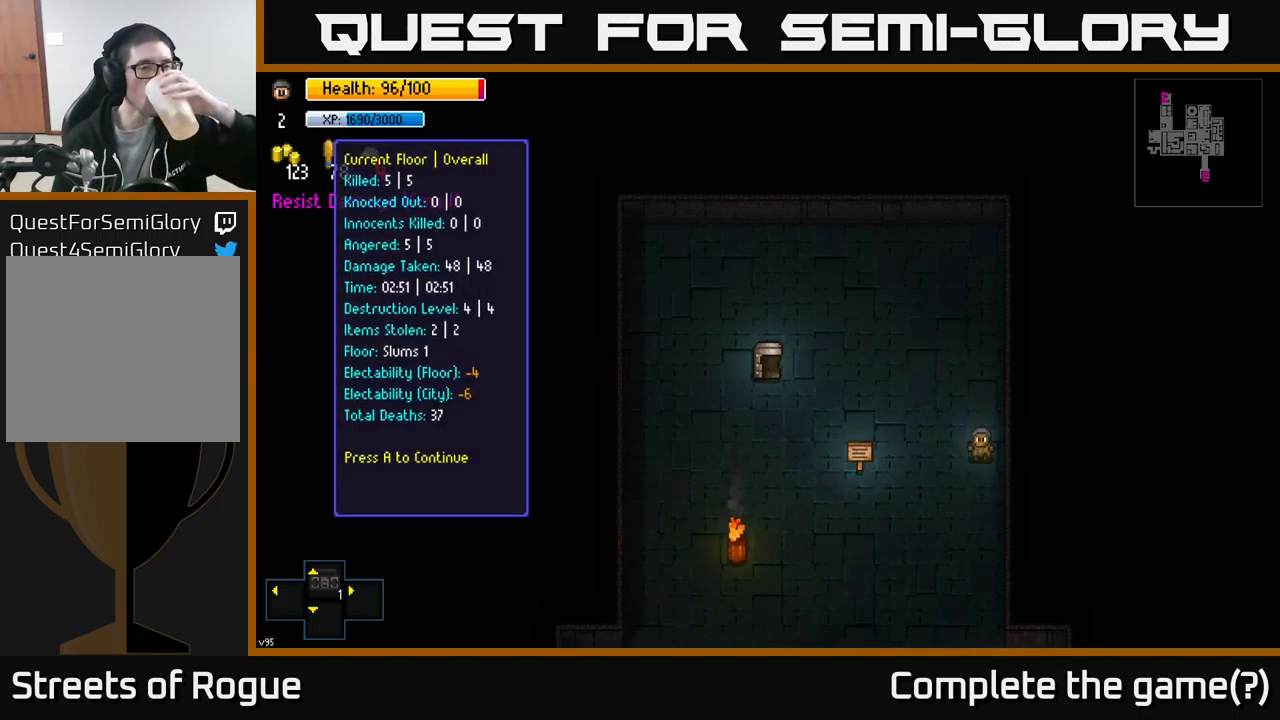
Gameplay with a controller (Xbox layout); each line is a JSON object with the inputs held at the frame after it. "events" lists button and stick changes between this image and that frame as [ms after this image, input, new state], when the widget could be followed in between.
{"buttons": [], "left_stick": "center", "right_stick": "center", "events": []}
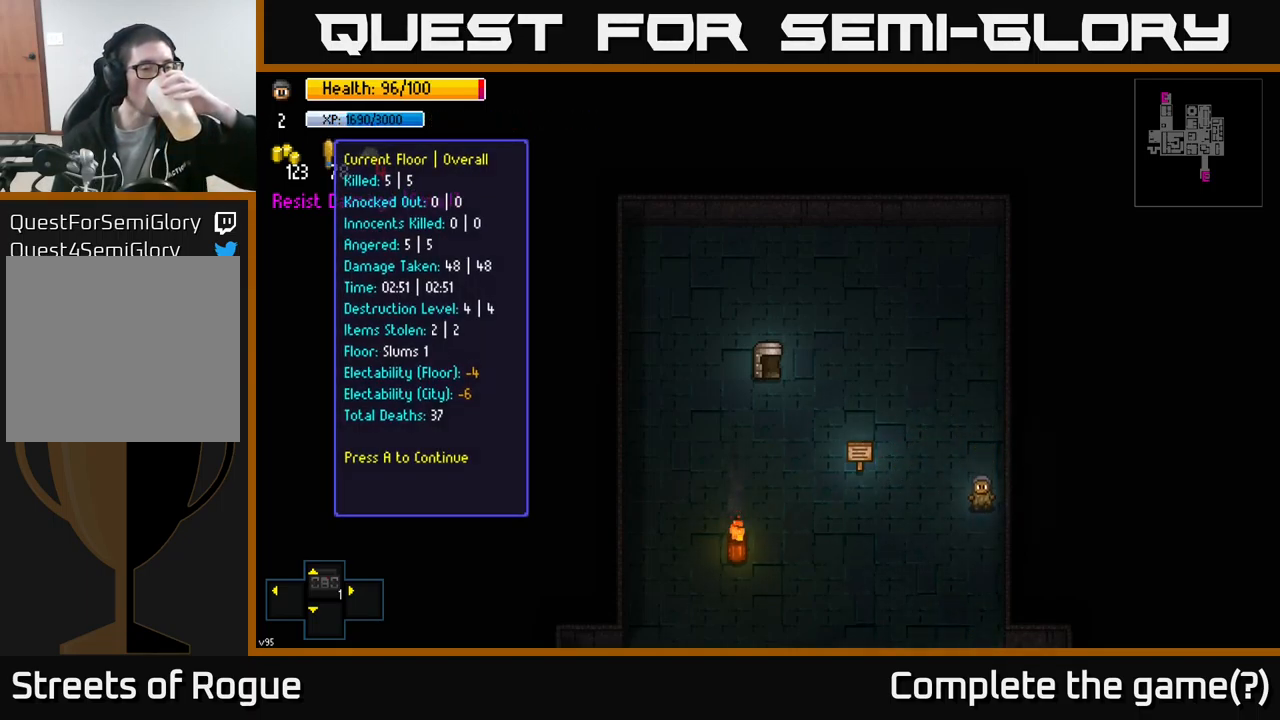
{"buttons": [], "left_stick": "center", "right_stick": "center", "events": [[283, "A", "down"], [367, "A", "up"]]}
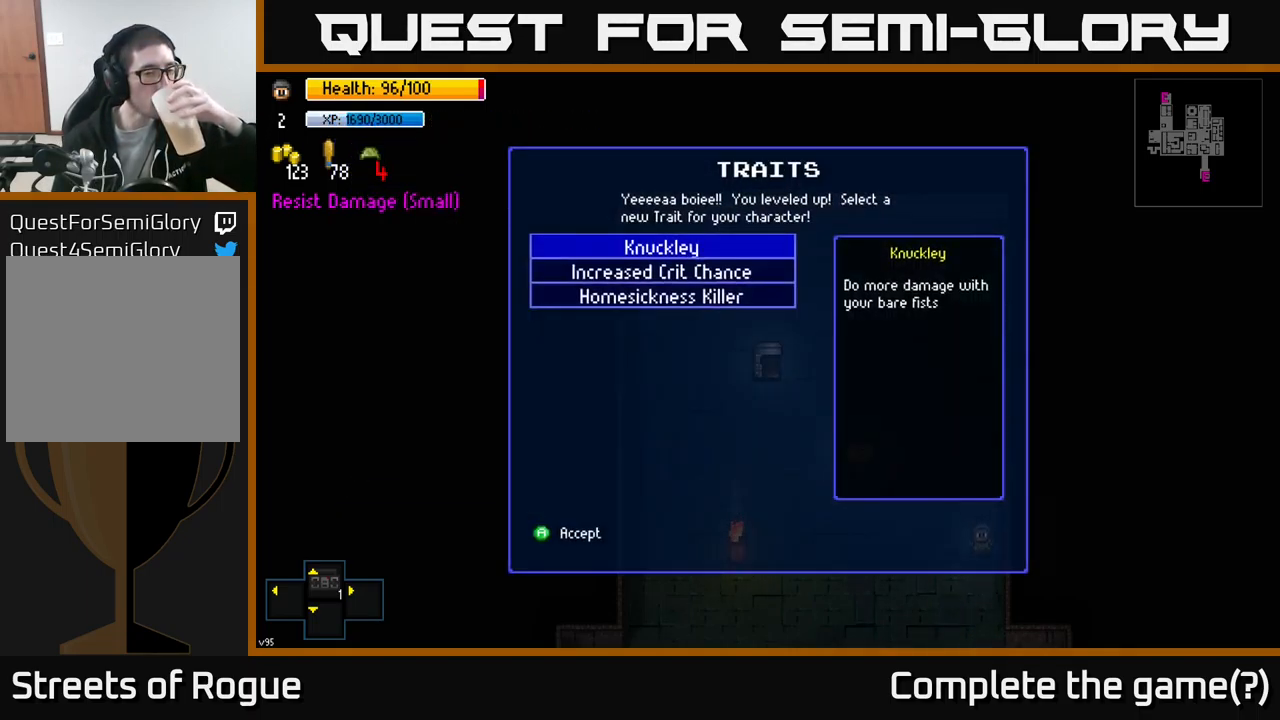
{"buttons": [], "left_stick": "center", "right_stick": "center", "events": []}
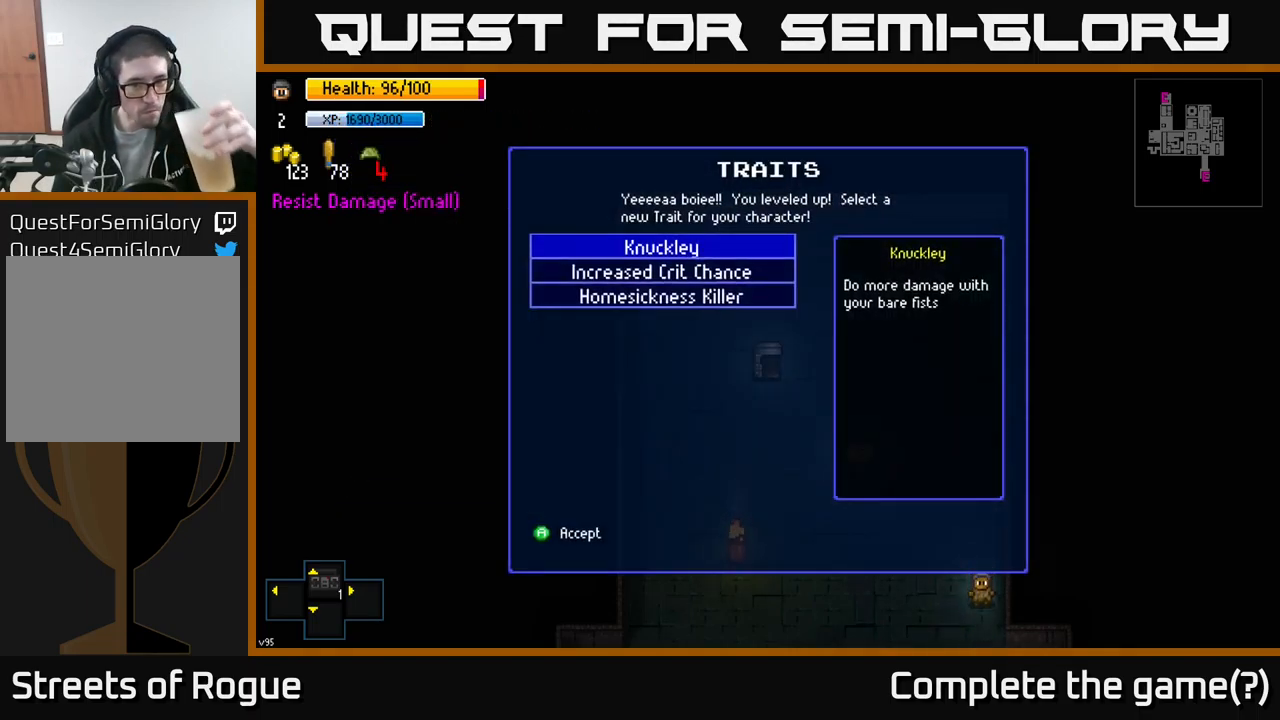
{"buttons": [], "left_stick": "center", "right_stick": "center", "events": []}
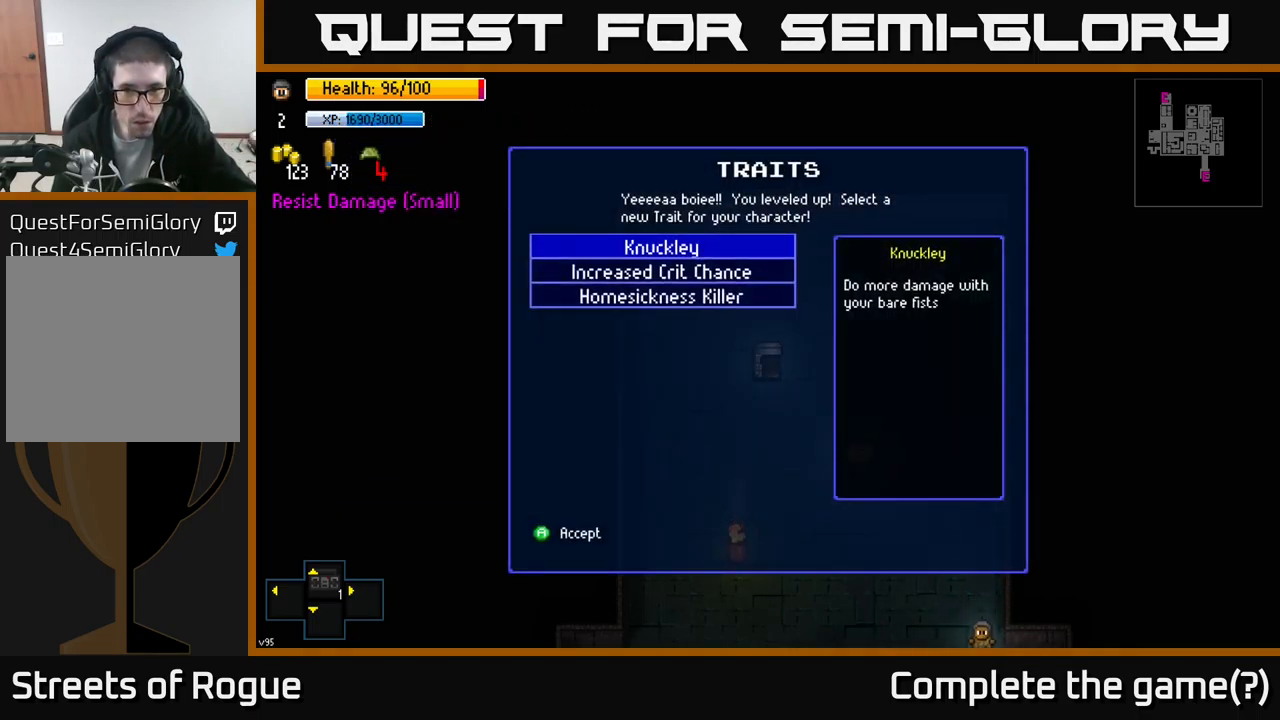
{"buttons": [], "left_stick": "center", "right_stick": "center", "events": []}
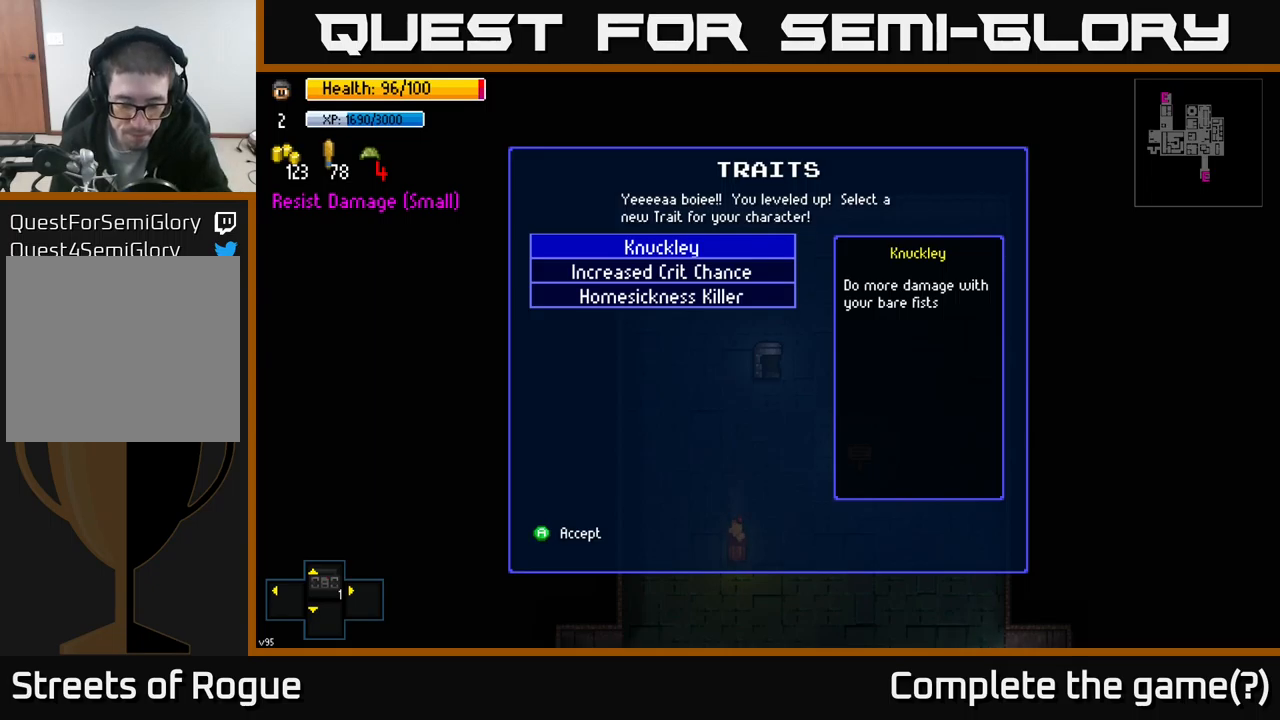
{"buttons": [], "left_stick": "center", "right_stick": "center", "events": []}
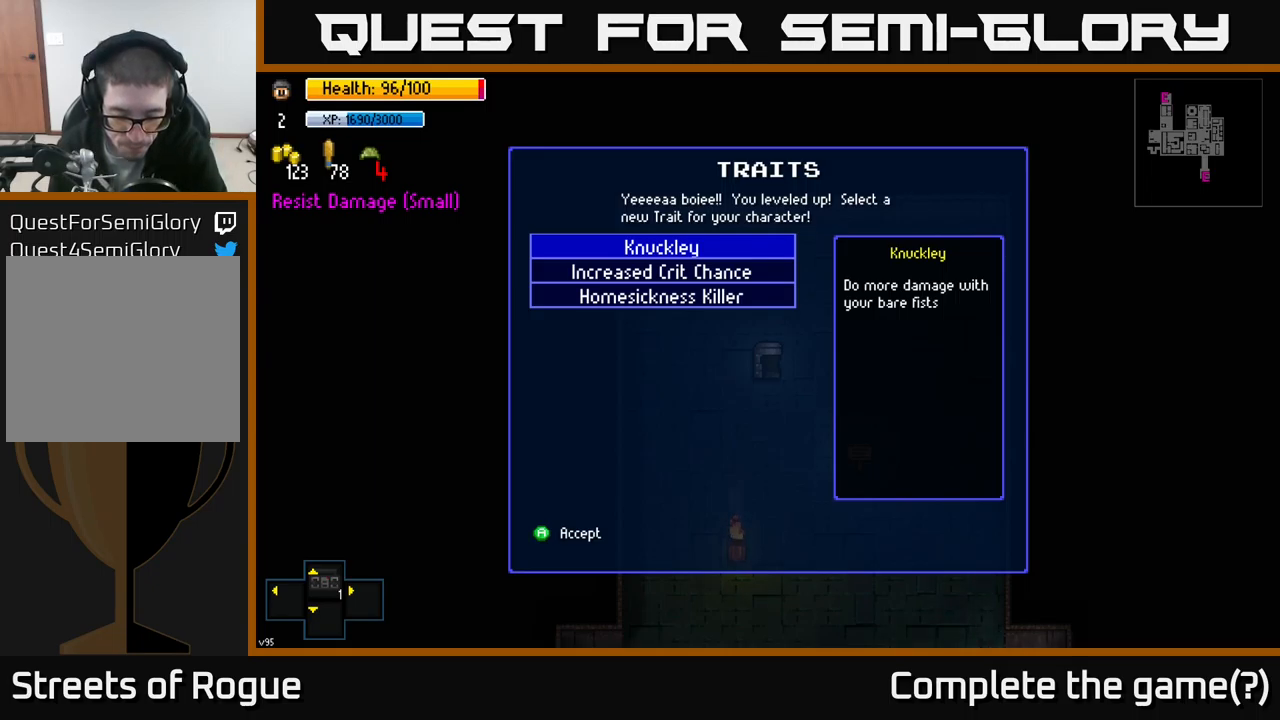
{"buttons": [], "left_stick": "center", "right_stick": "center", "events": []}
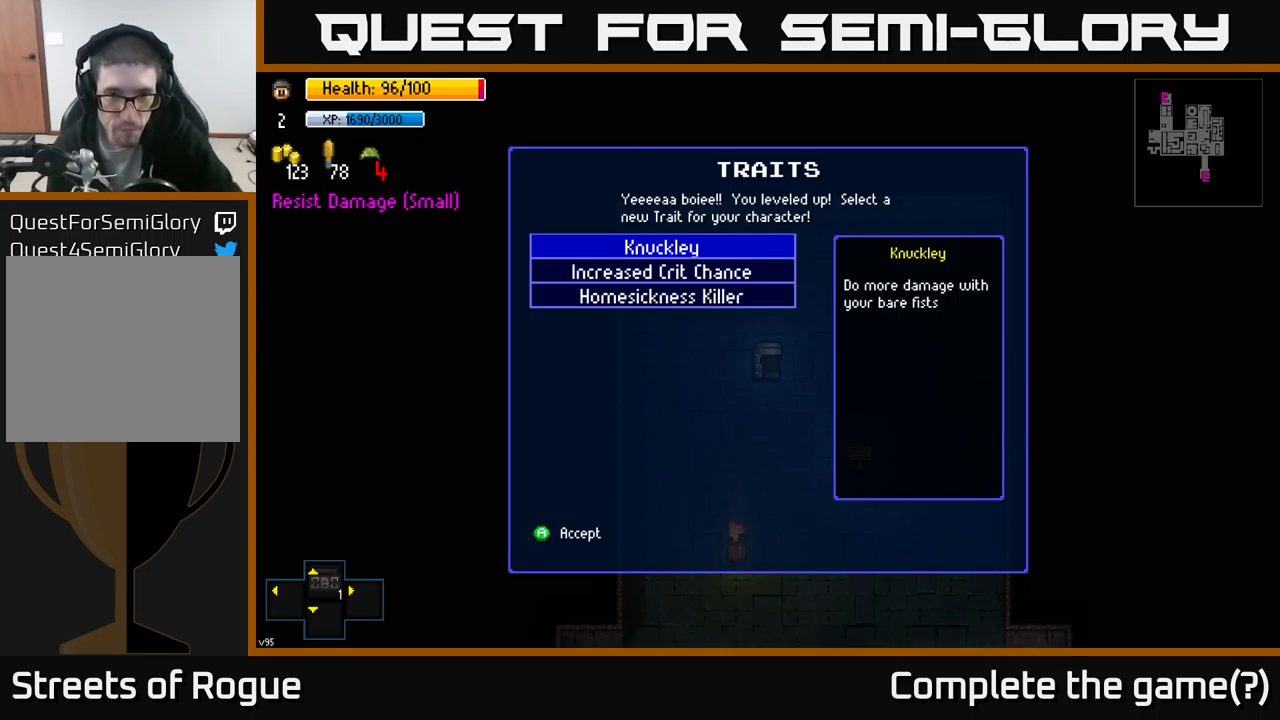
{"buttons": [], "left_stick": "center", "right_stick": "center", "events": []}
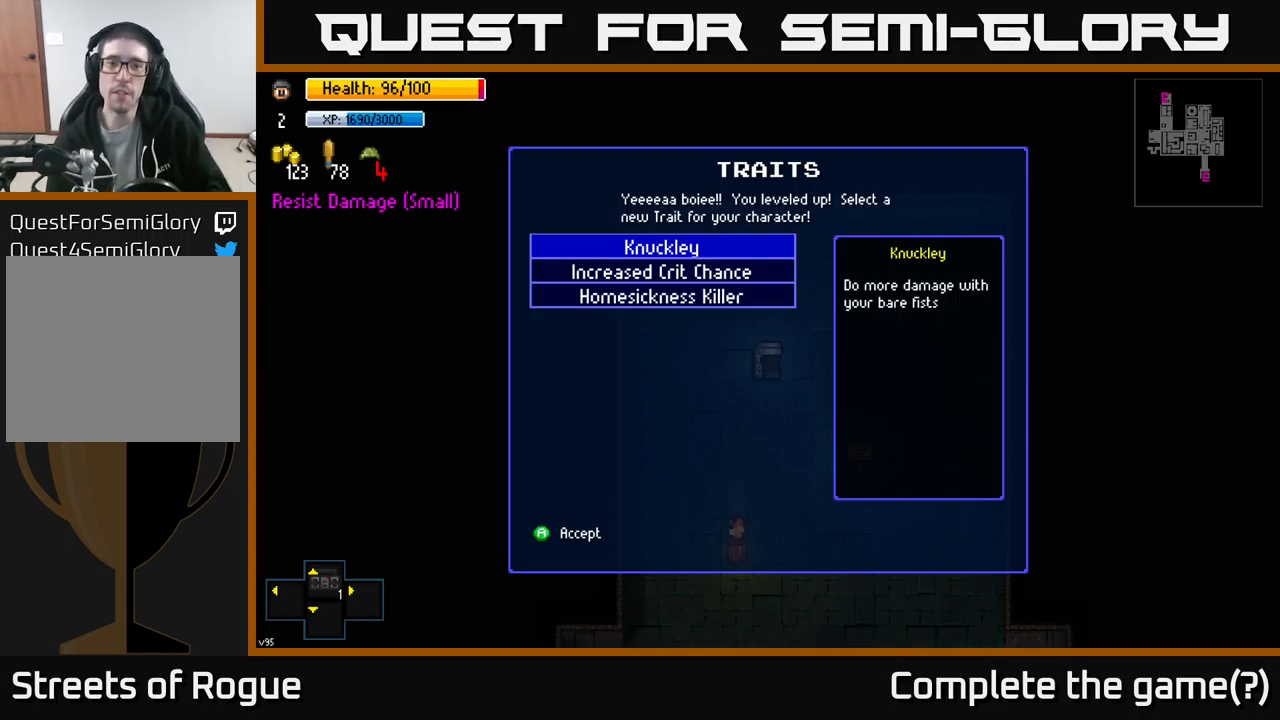
{"buttons": [], "left_stick": "center", "right_stick": "center", "events": []}
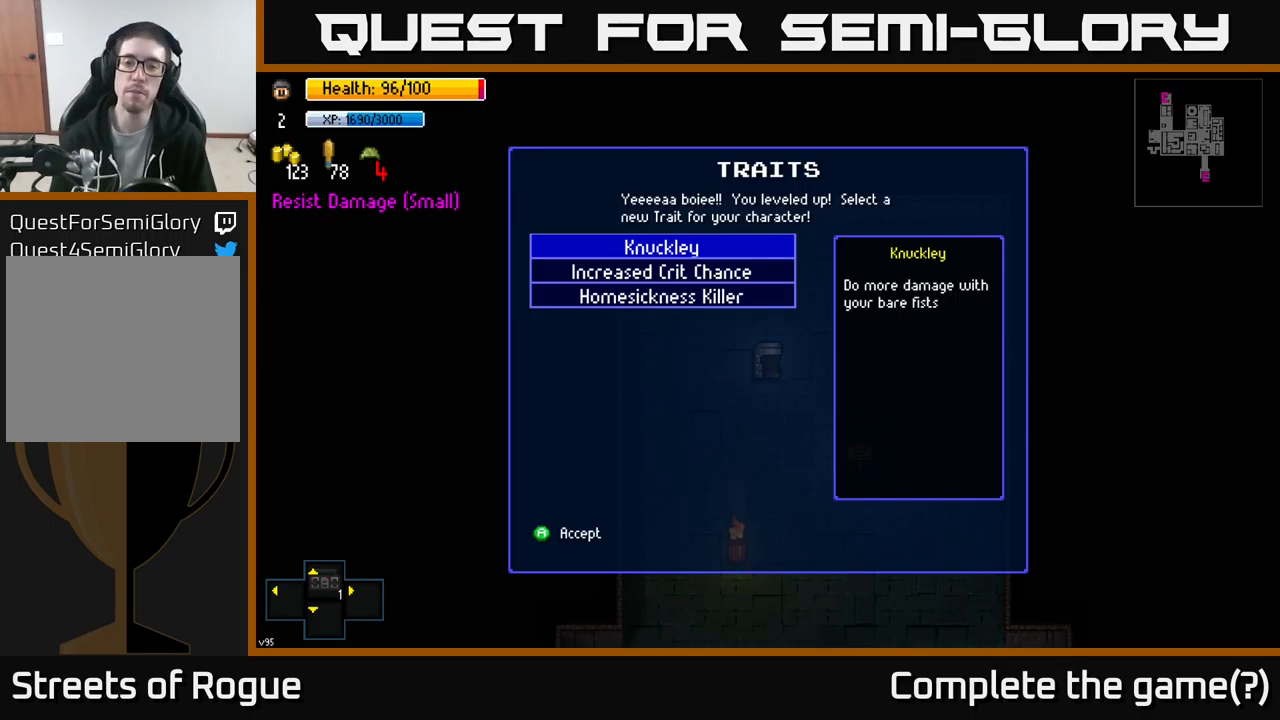
{"buttons": [], "left_stick": "center", "right_stick": "center", "events": [[250, "left_stick", "down"], [417, "left_stick", "center"]]}
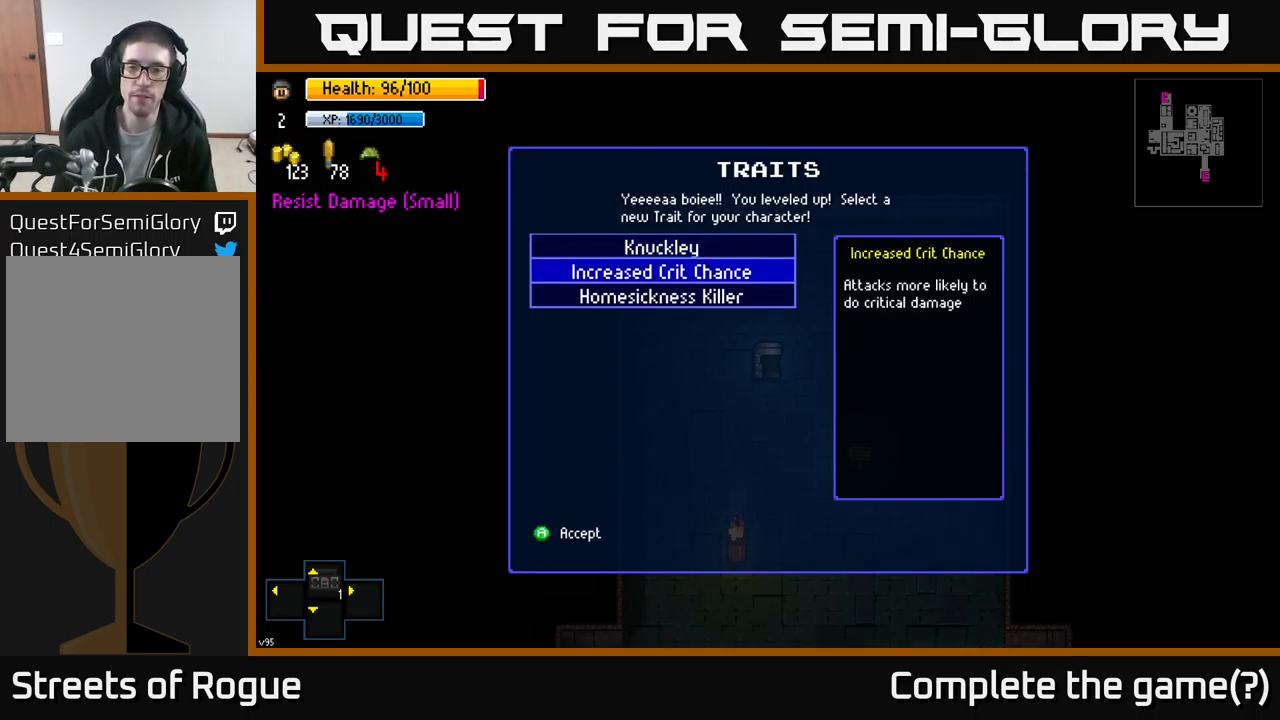
{"buttons": [], "left_stick": "center", "right_stick": "center", "events": []}
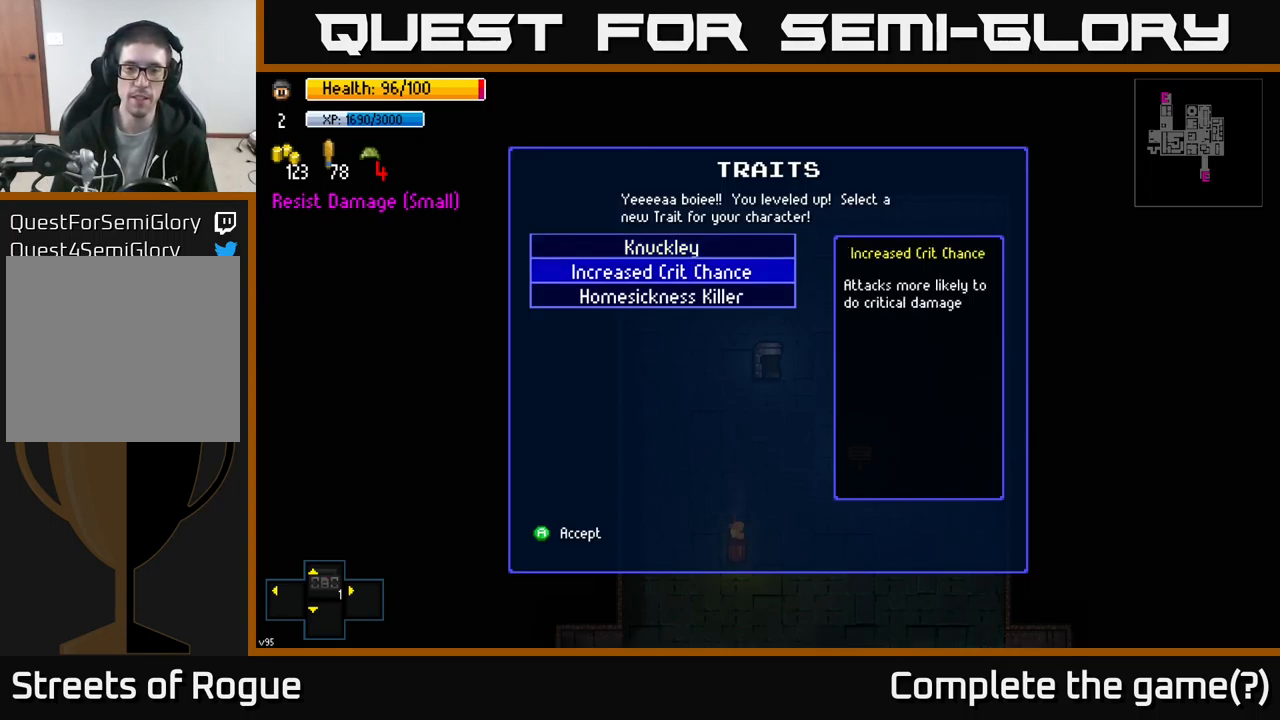
{"buttons": [], "left_stick": "down", "right_stick": "center", "events": [[133, "left_stick", "up"], [200, "left_stick", "center"], [483, "left_stick", "down"]]}
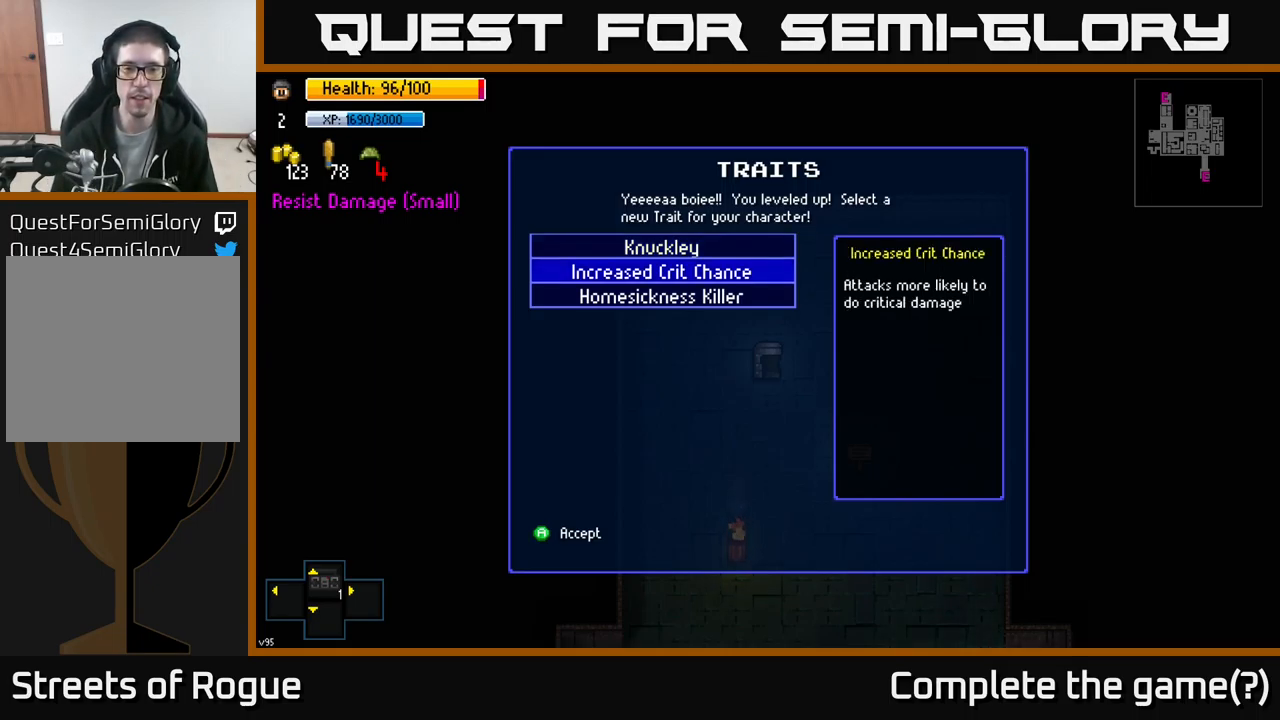
{"buttons": [], "left_stick": "up", "right_stick": "center", "events": [[200, "left_stick", "center"], [483, "left_stick", "up"]]}
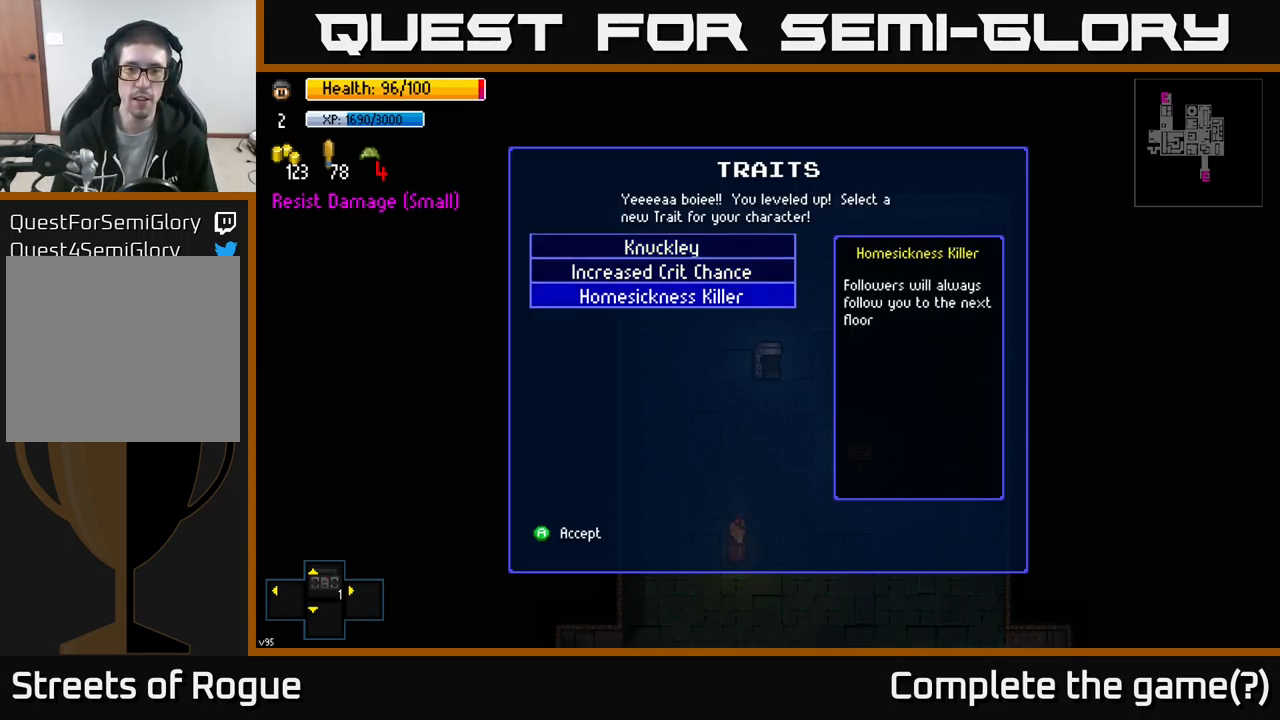
{"buttons": [], "left_stick": "center", "right_stick": "center", "events": [[150, "left_stick", "center"], [267, "A", "down"], [317, "A", "up"]]}
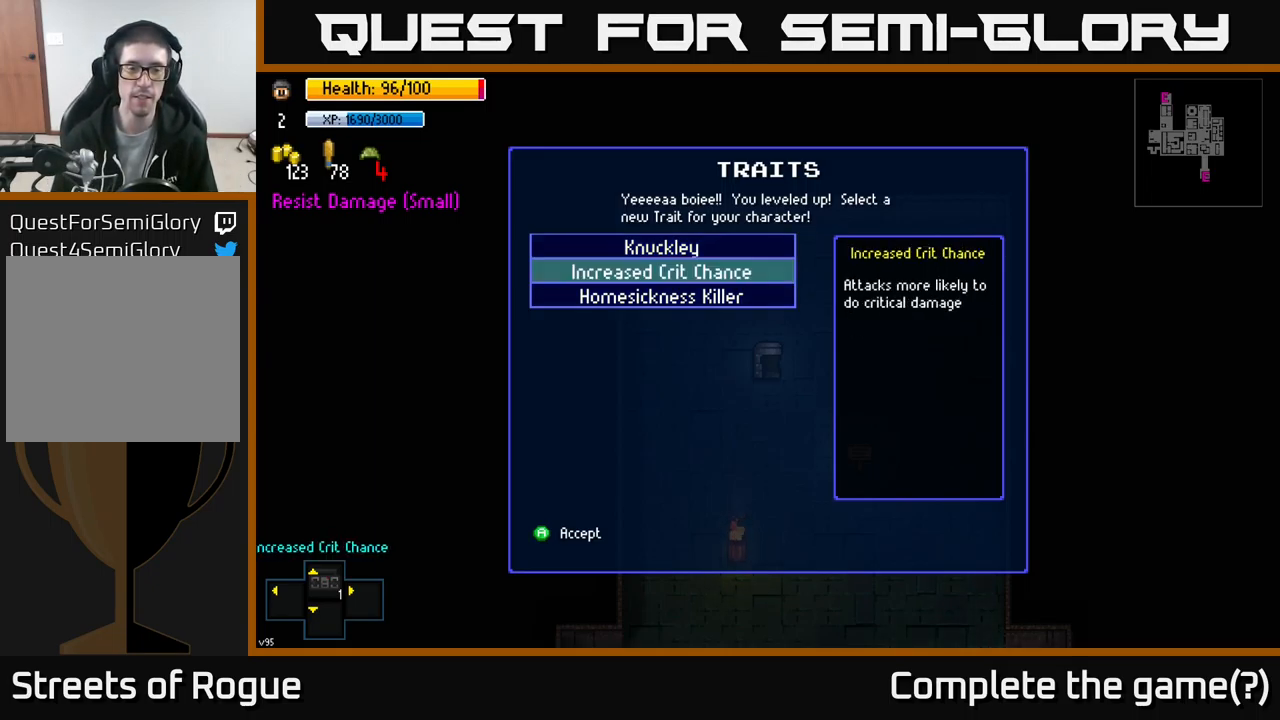
{"buttons": [], "left_stick": "center", "right_stick": "center", "events": []}
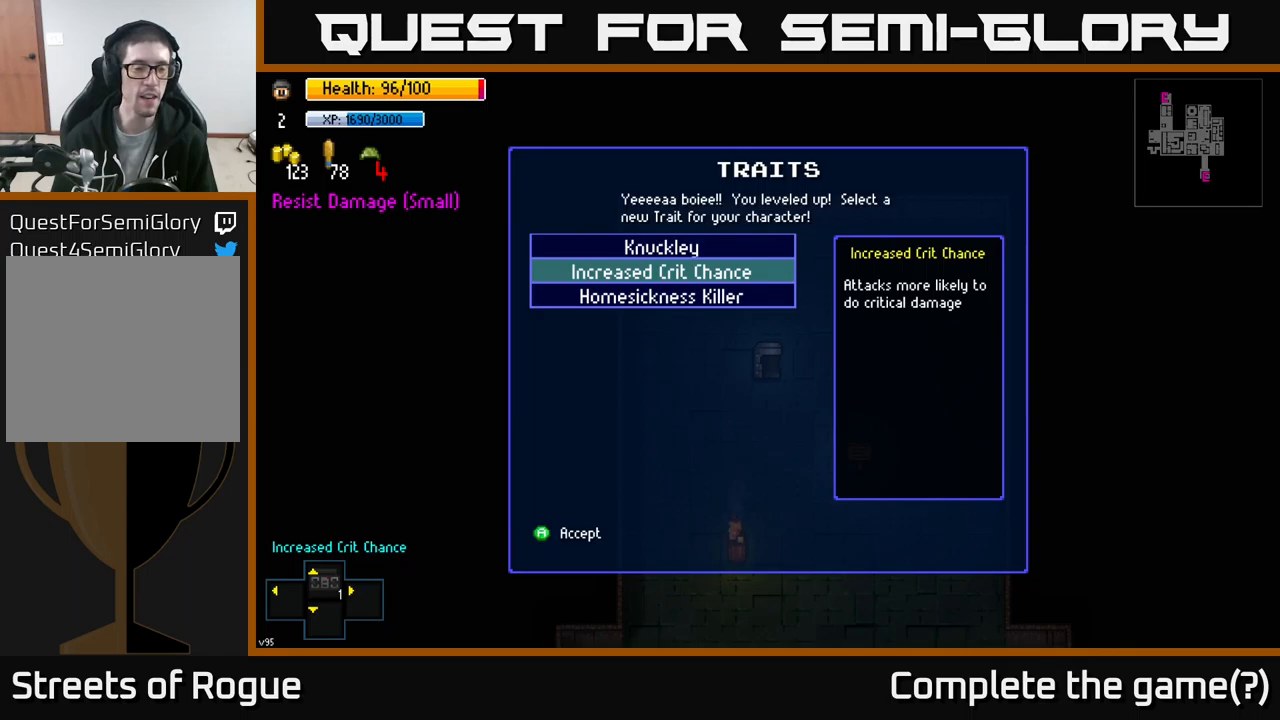
{"buttons": [], "left_stick": "center", "right_stick": "center", "events": []}
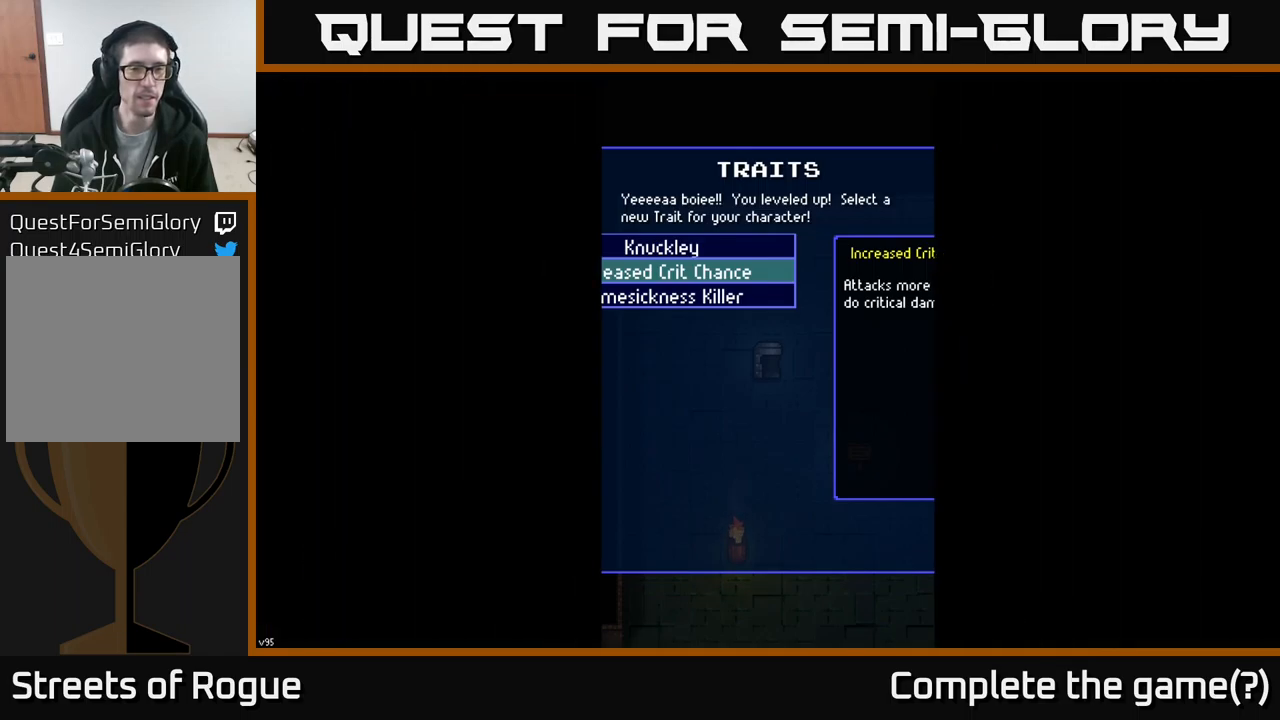
{"buttons": [], "left_stick": "center", "right_stick": "center", "events": []}
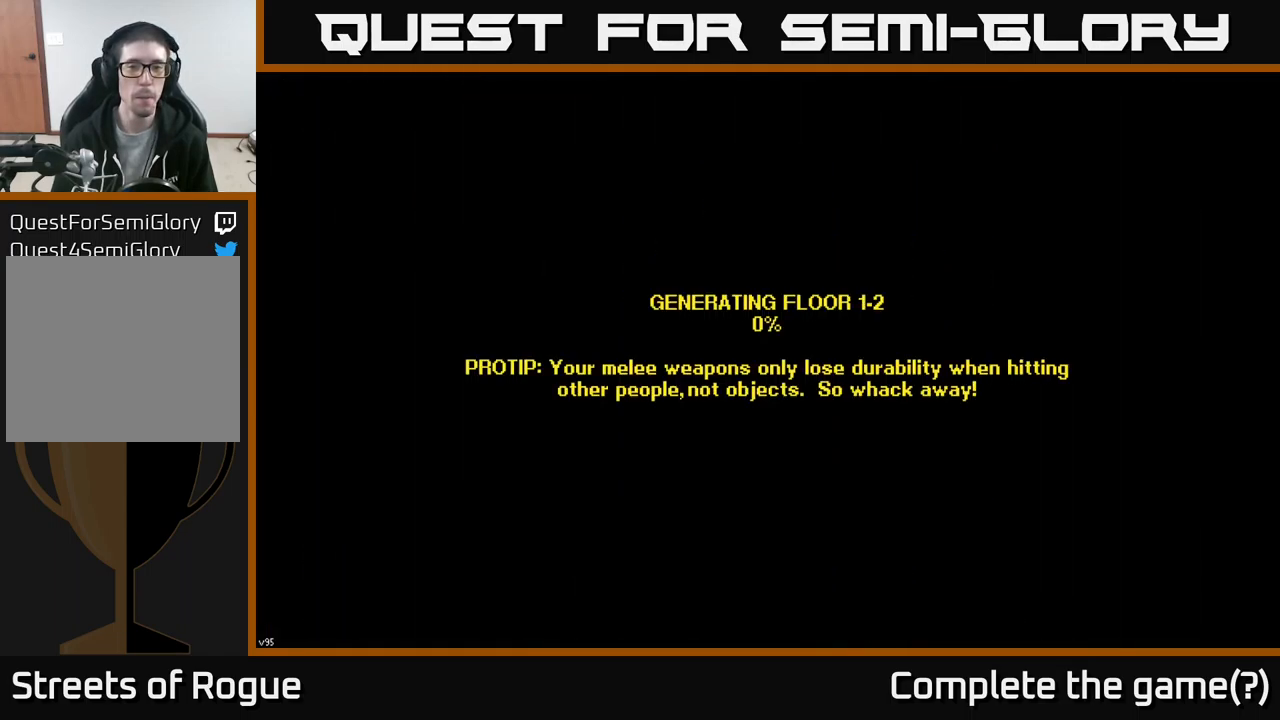
{"buttons": [], "left_stick": "center", "right_stick": "center", "events": []}
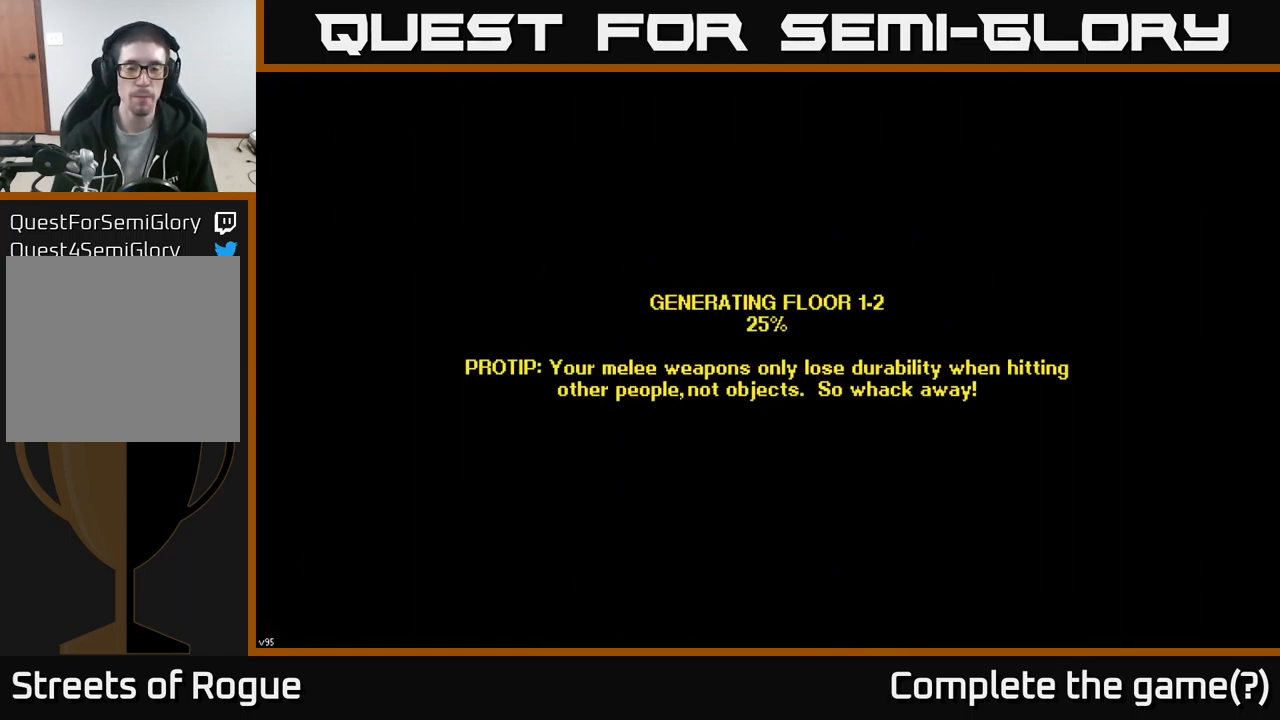
{"buttons": ["A"], "left_stick": "center", "right_stick": "center", "events": [[500, "A", "down"]]}
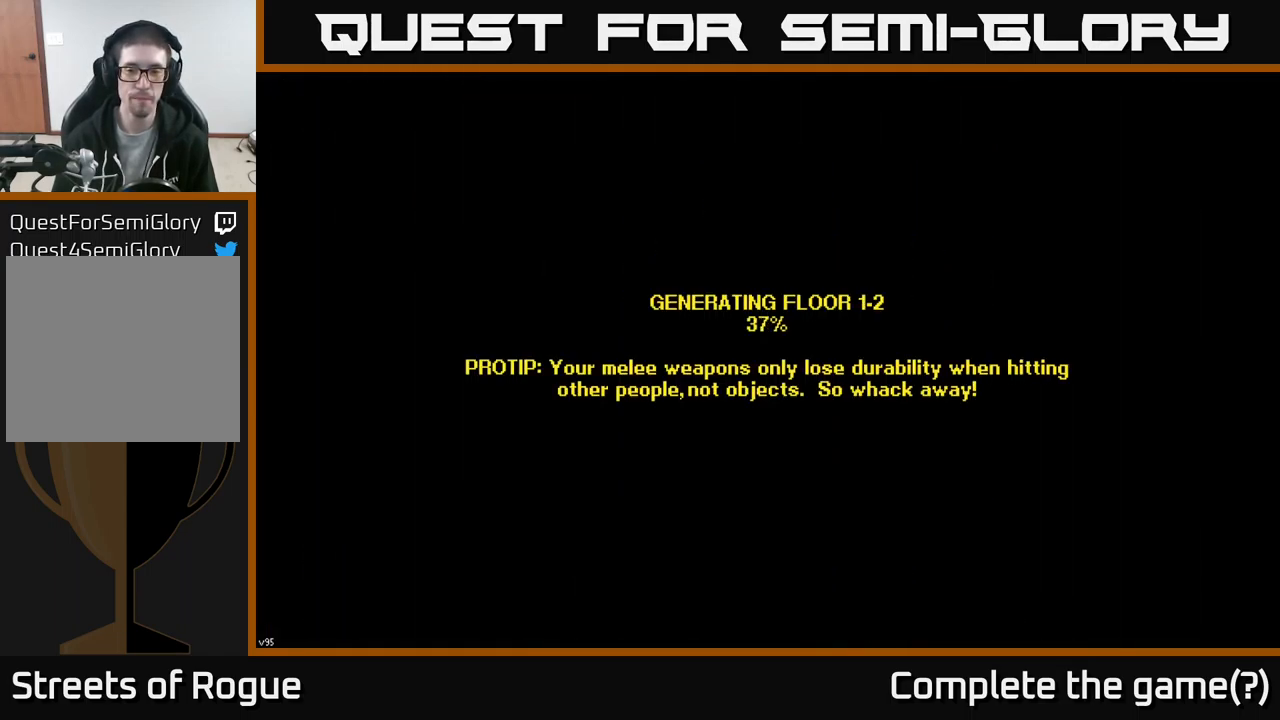
{"buttons": [], "left_stick": "center", "right_stick": "center", "events": [[67, "A", "up"], [200, "A", "down"], [284, "A", "up"], [384, "A", "down"], [434, "A", "up"]]}
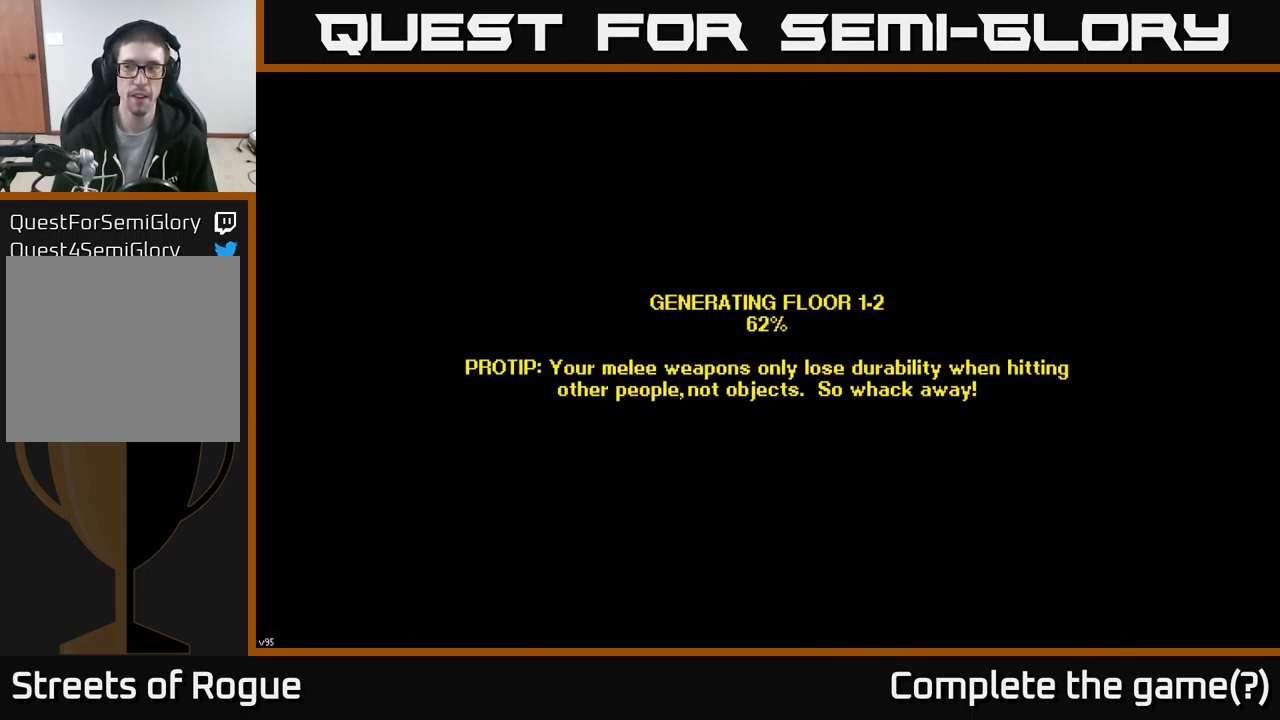
{"buttons": [], "left_stick": "up", "right_stick": "center", "events": [[267, "left_stick", "up"]]}
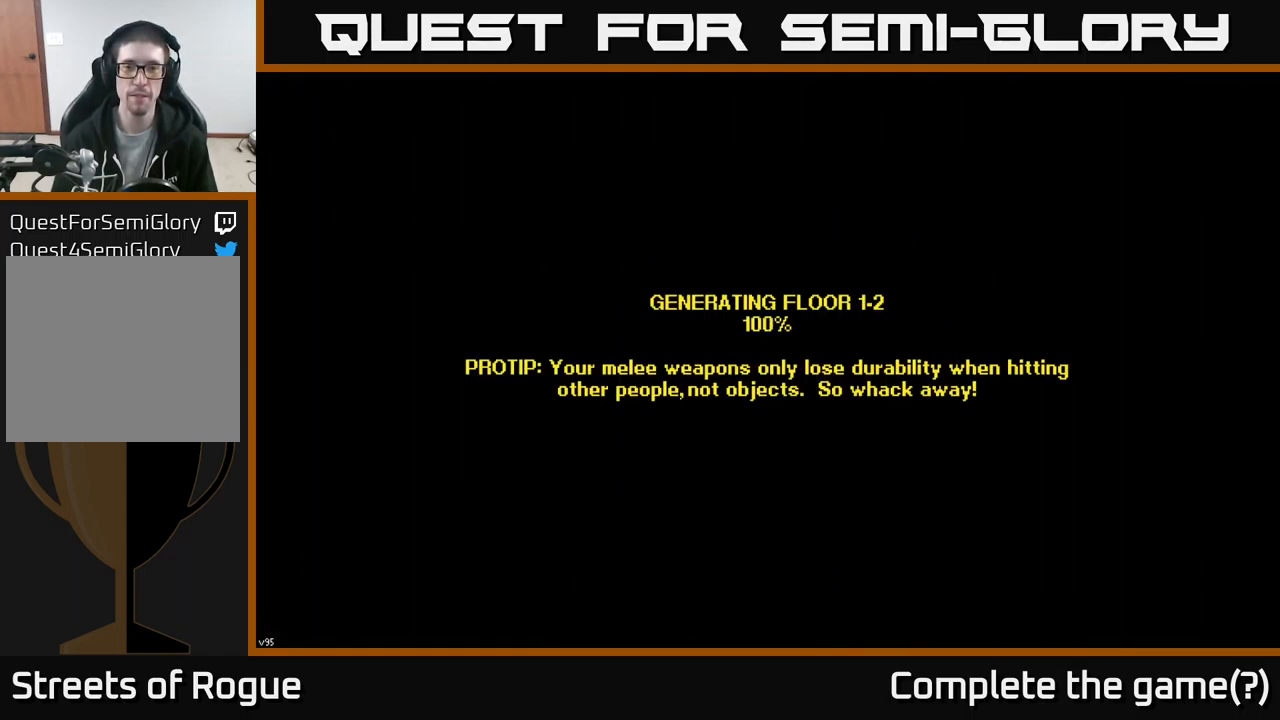
{"buttons": [], "left_stick": "up", "right_stick": "center", "events": []}
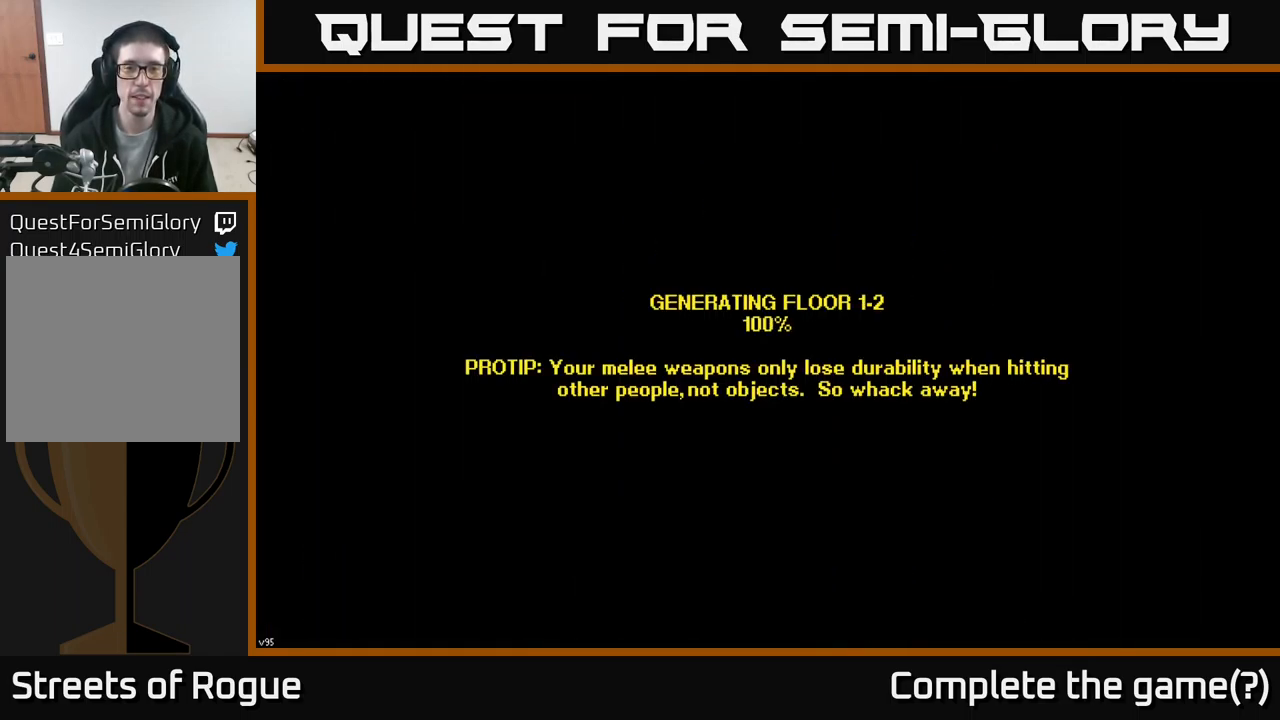
{"buttons": [], "left_stick": "up", "right_stick": "center", "events": []}
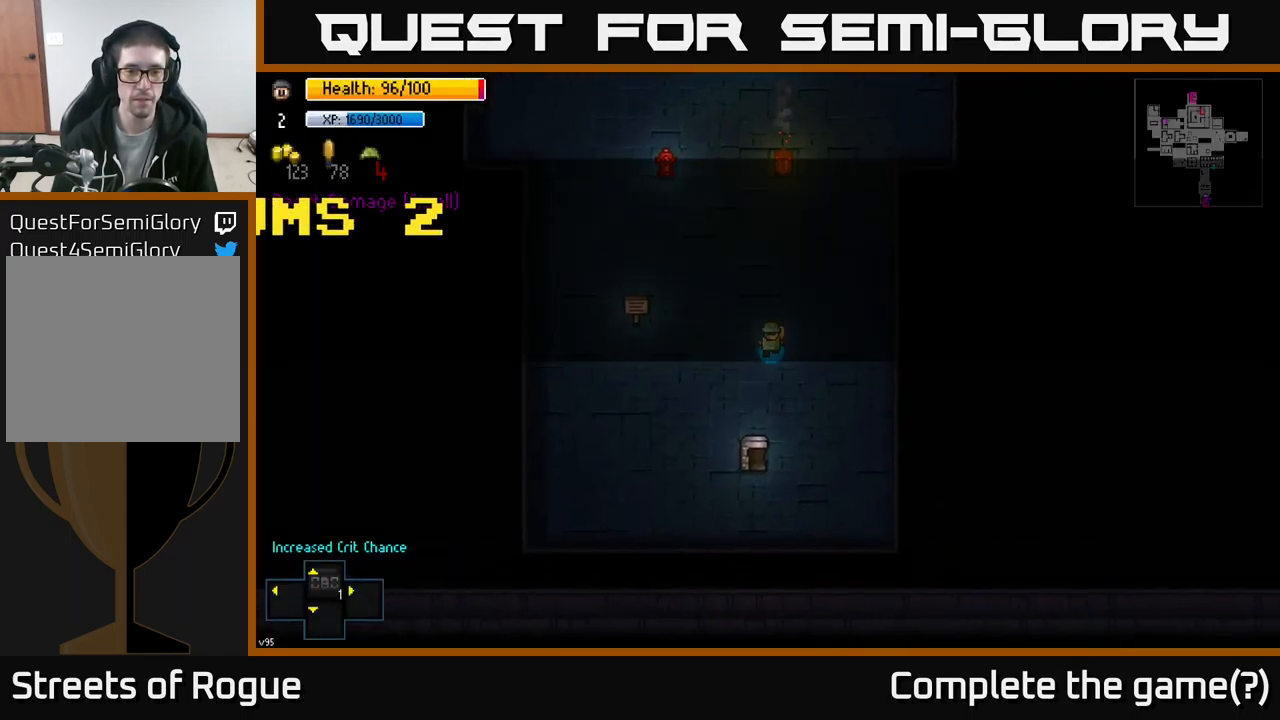
{"buttons": [], "left_stick": "up-left", "right_stick": "up", "events": [[167, "right_stick", "up"], [250, "left_stick", "up-left"], [350, "left_stick", "up"], [484, "left_stick", "up-left"]]}
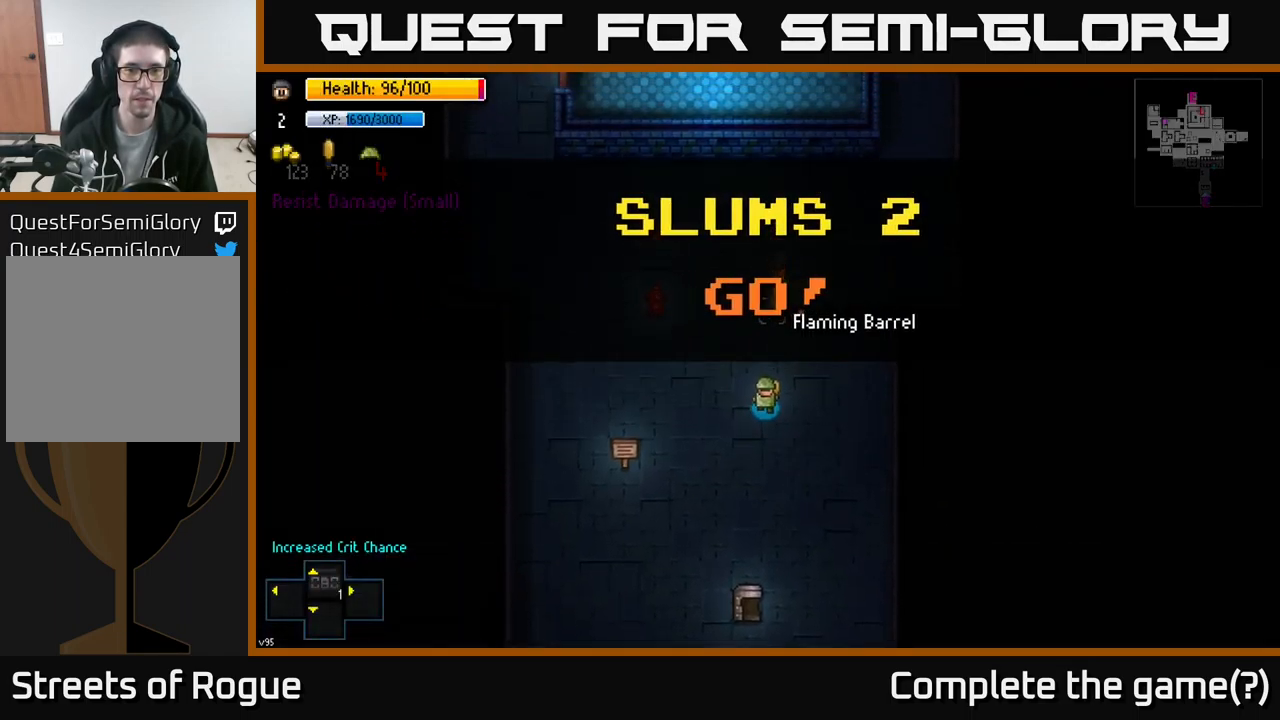
{"buttons": [], "left_stick": "up-left", "right_stick": "up", "events": [[250, "left_stick", "up"], [434, "left_stick", "up-left"]]}
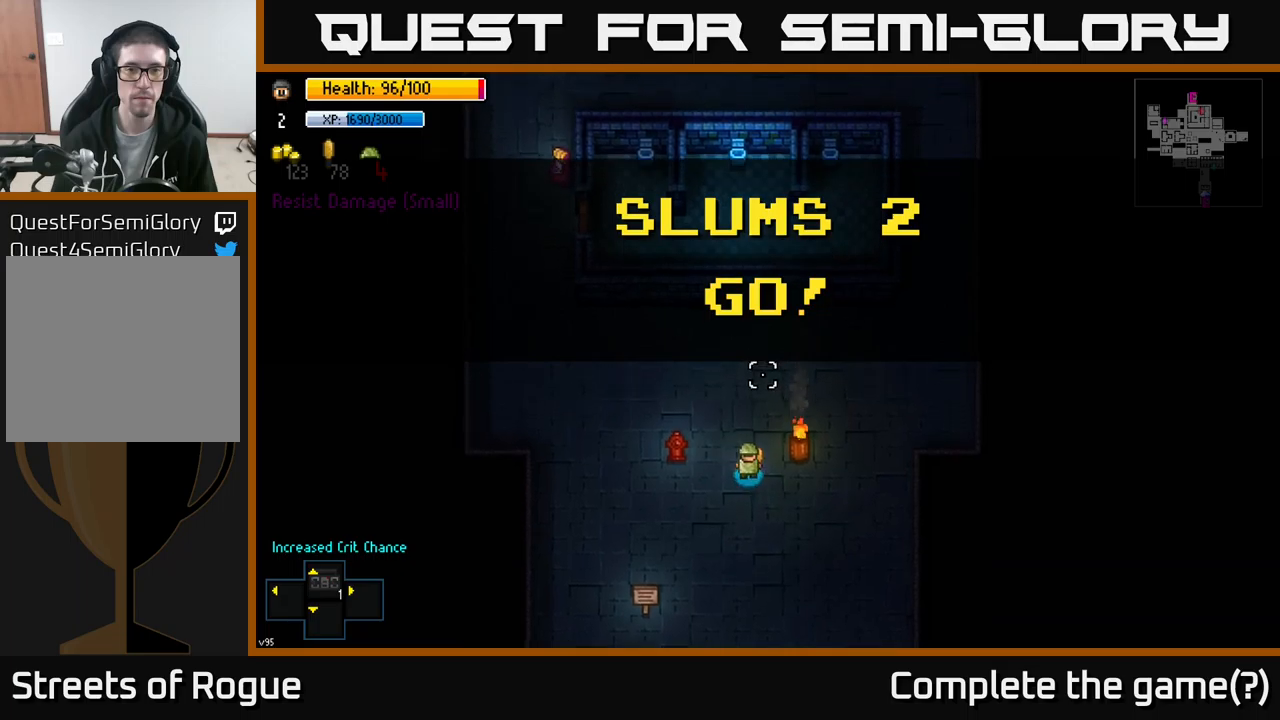
{"buttons": [], "left_stick": "up-left", "right_stick": "up", "events": []}
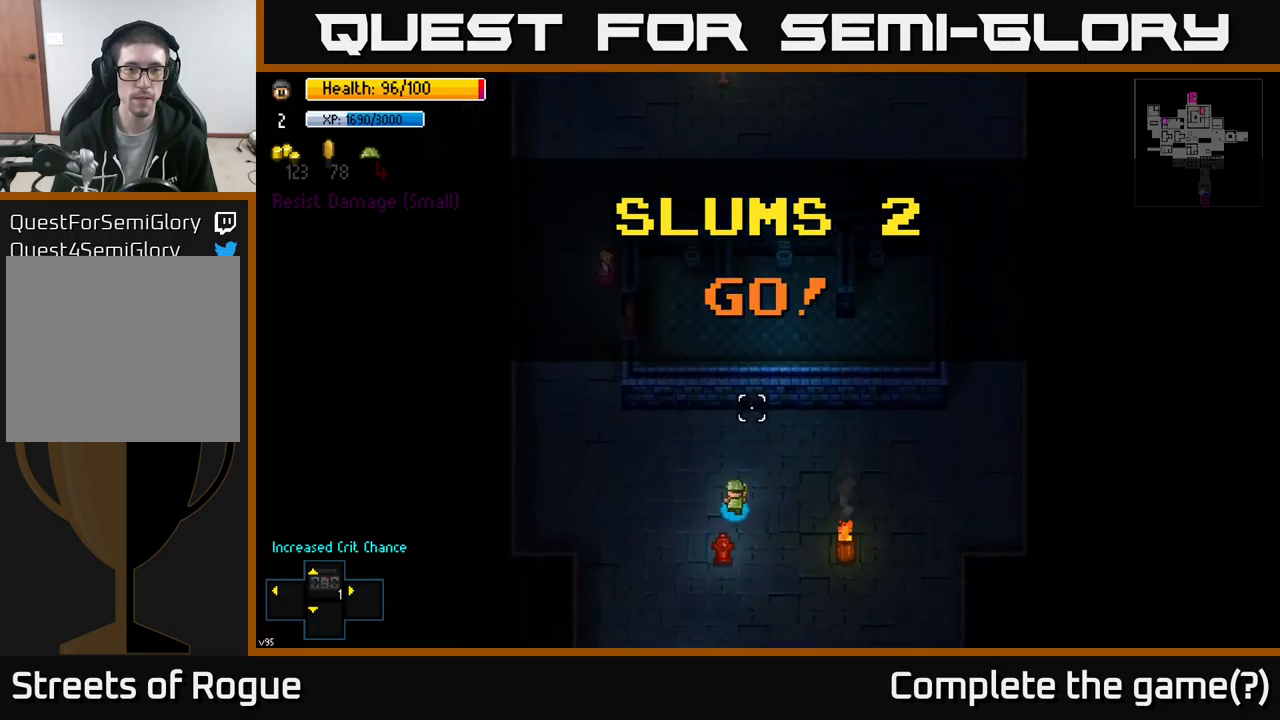
{"buttons": [], "left_stick": "up-left", "right_stick": "up", "events": []}
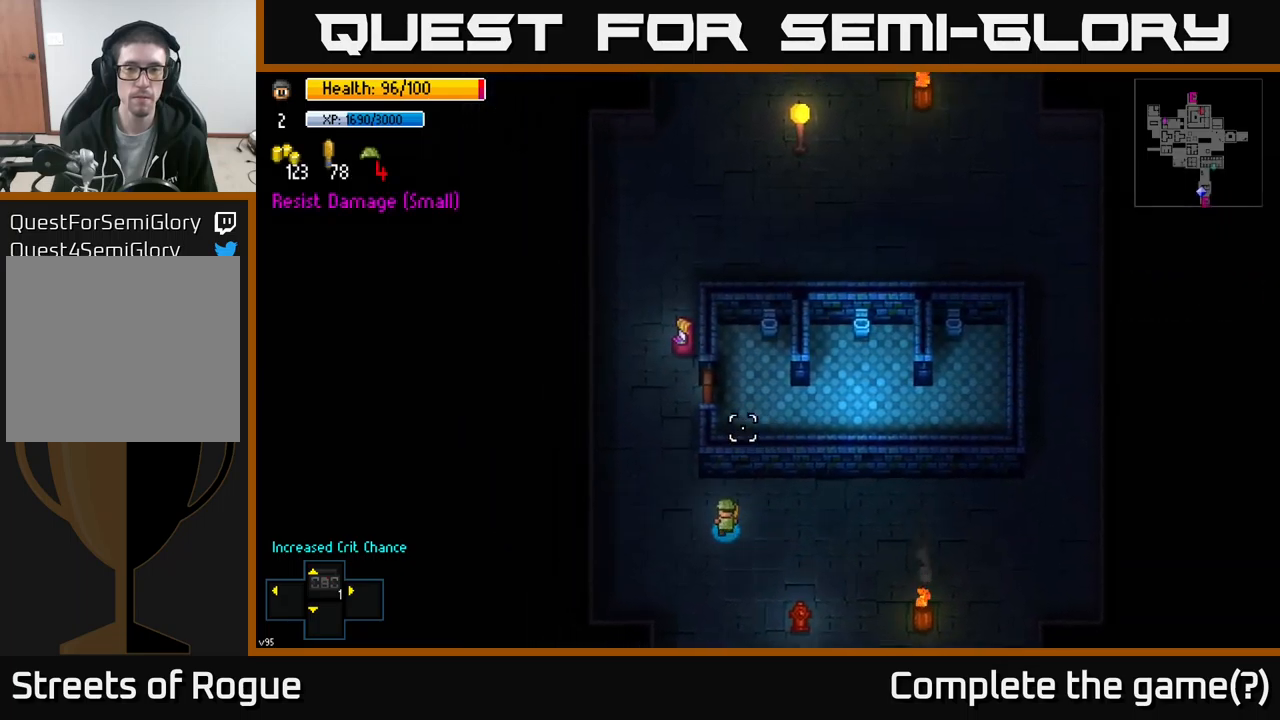
{"buttons": [], "left_stick": "up", "right_stick": "up", "events": [[417, "left_stick", "up"]]}
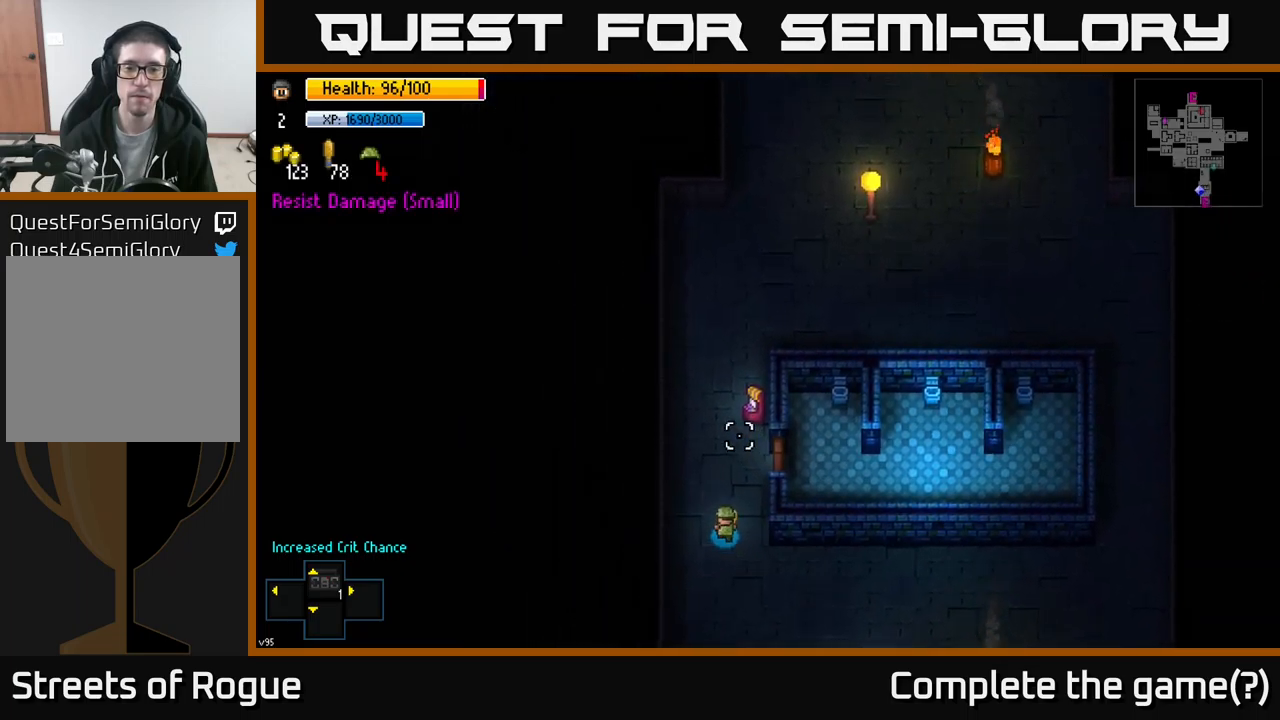
{"buttons": ["Y"], "left_stick": "center", "right_stick": "center", "events": [[367, "right_stick", "center"], [467, "Y", "down"], [500, "left_stick", "center"]]}
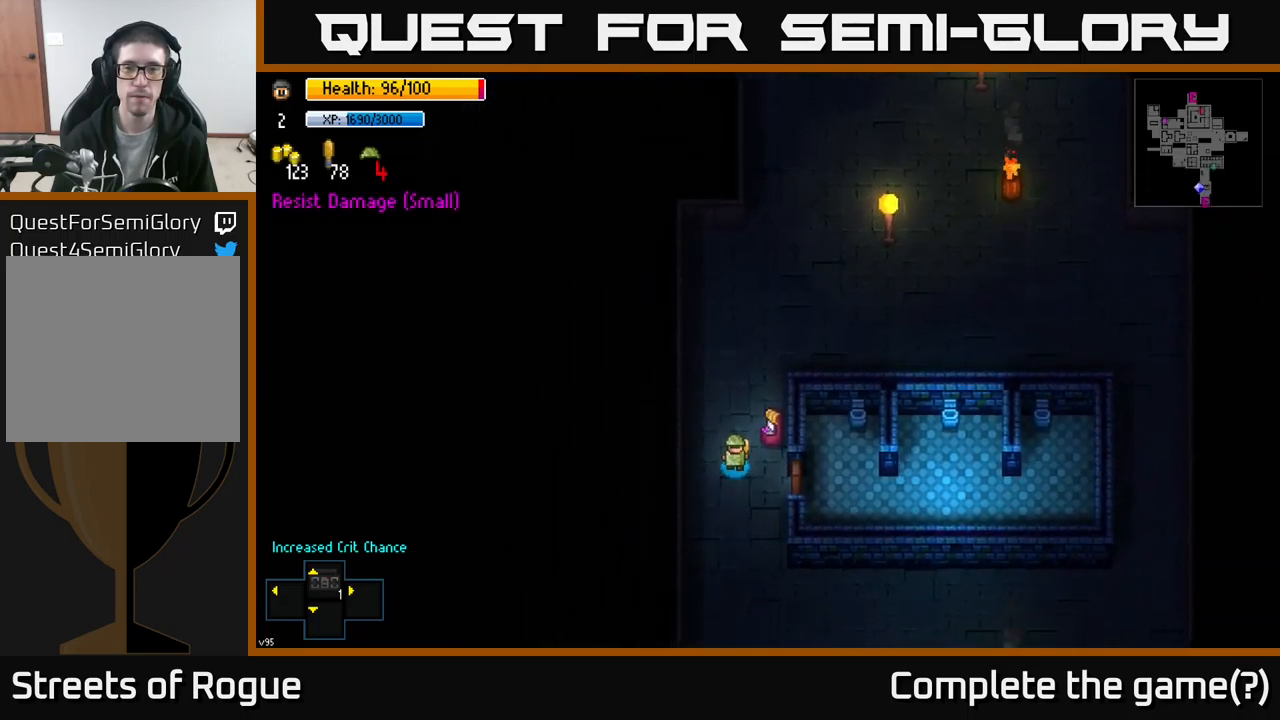
{"buttons": [], "left_stick": "center", "right_stick": "center", "events": [[33, "Y", "up"]]}